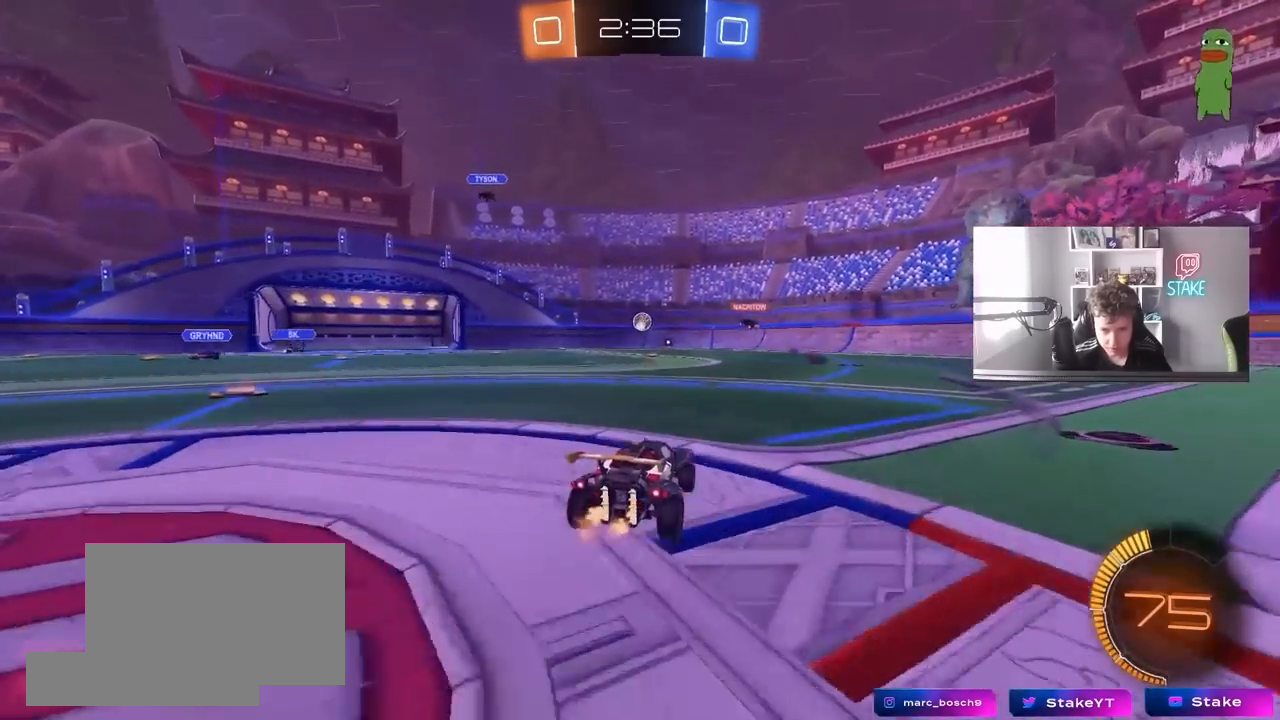
Gameplay with keyboard and mouse; each line is a JSON object with the keys and mouse buttons held at the frame after it. "events" lists presses ("down") and releases ("up") of "1", "2", "3", "4", "5", "a", "alt", "c", "caps_lock", "ctrl", "d", "e", "f", "g", "q", "r", "s", "shift", "space", "t", "tab", "v", "w", "x", "z", "mouse_left", "mouse_wheel" and "mouse_right" between this image and that frame as [ms after this image, input, new state], when the widget could be followed in between. "mouse_left", "mouse_wheel", "mouse_right" = the "left", "wheel", "right" buttons of the "mouse" list. No other keys are recorded. "wheel" means that the mouse wheel is clicked or scrolled. "mouse_move" is the direction in which the mouse moves at that frame (one of eight, or "still"), when it could be read.
{"keys": [], "mouse": [], "mouse_move": "still", "events": [[100, "a", "down"], [283, "a", "up"], [417, "w", "up"]]}
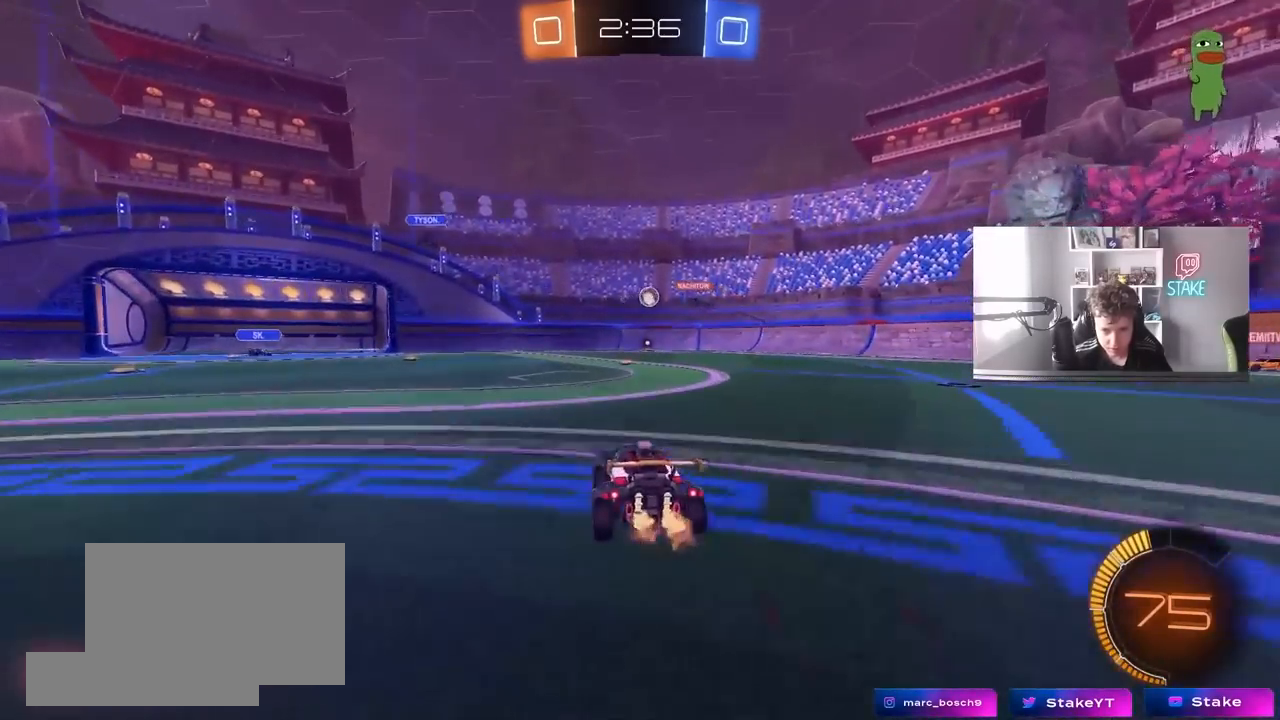
{"keys": ["w"], "mouse": [], "mouse_move": "still", "events": [[333, "a", "down"], [333, "w", "down"], [433, "a", "up"]]}
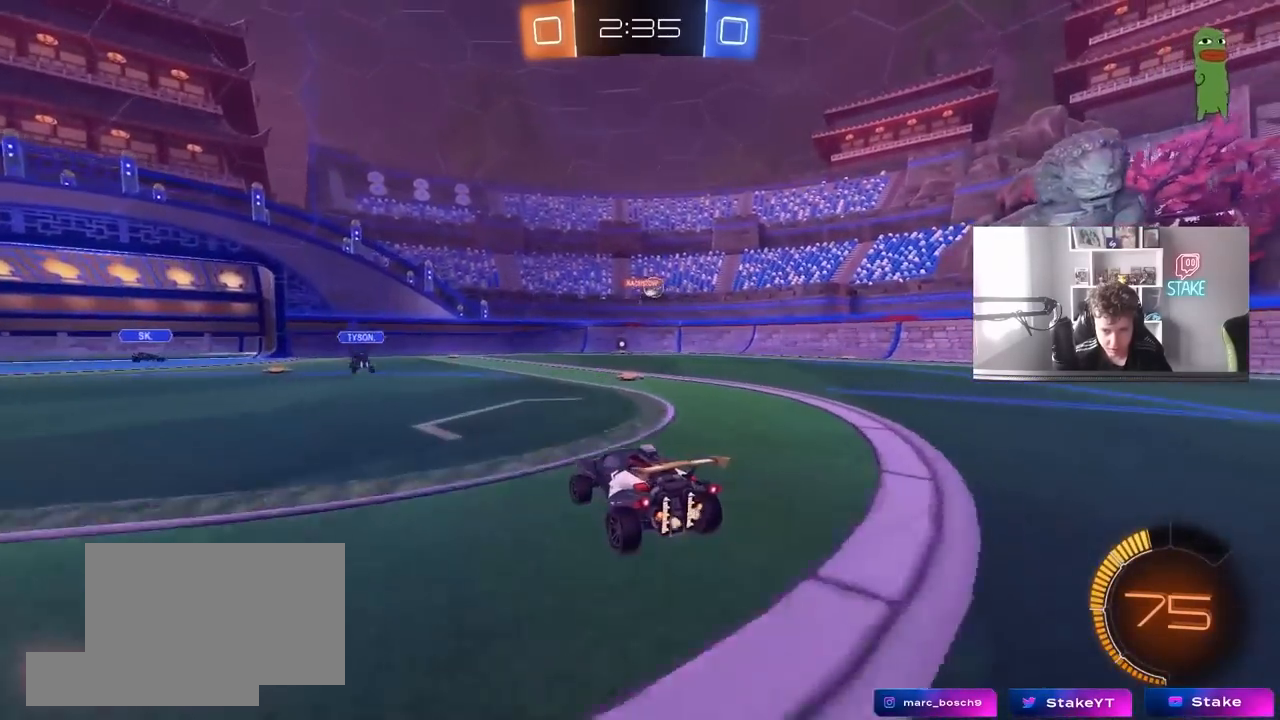
{"keys": ["w"], "mouse": ["left"], "mouse_move": "still", "events": [[67, "d", "down"], [117, "w", "up"], [400, "w", "down"], [450, "d", "up"], [450, "mouse_left", "down"]]}
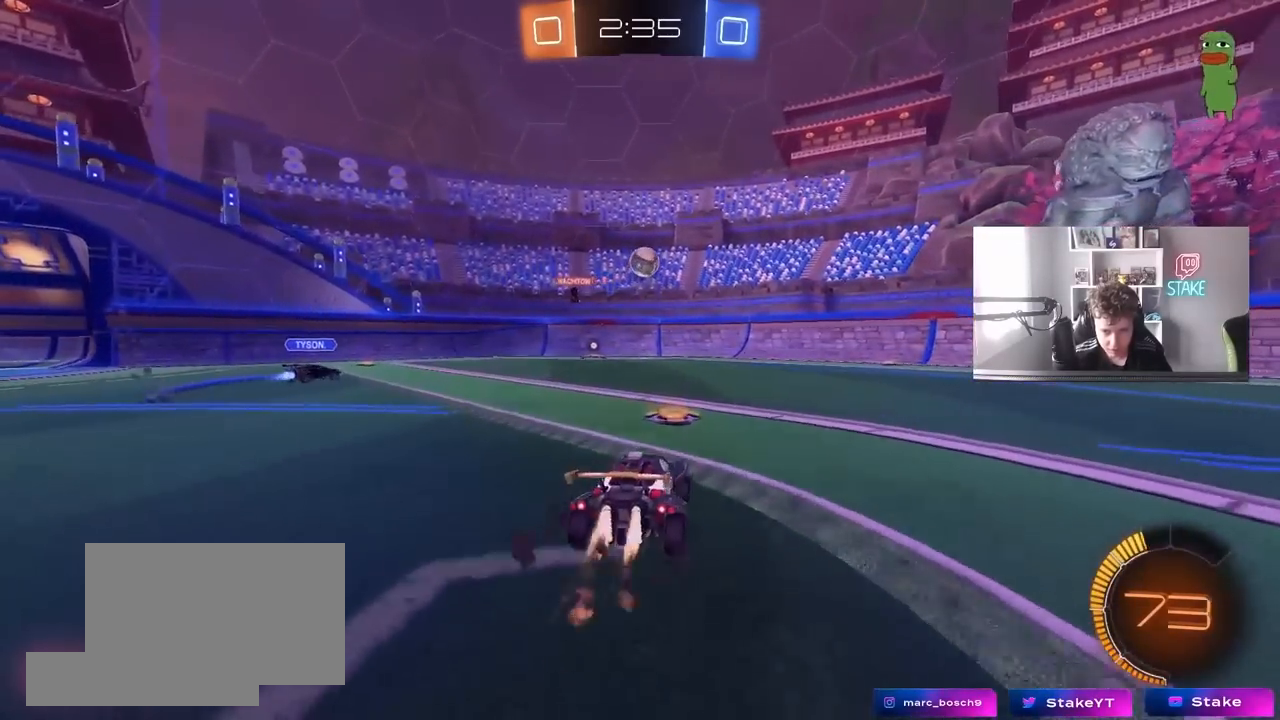
{"keys": ["shift", "w"], "mouse": ["left"], "mouse_move": "still", "events": [[50, "w", "up"], [100, "mouse_right", "down"], [133, "s", "down"], [183, "a", "down"], [317, "a", "up"], [367, "d", "down"], [367, "mouse_right", "up"], [367, "s", "up"], [417, "shift", "down"], [500, "d", "up"], [500, "w", "down"]]}
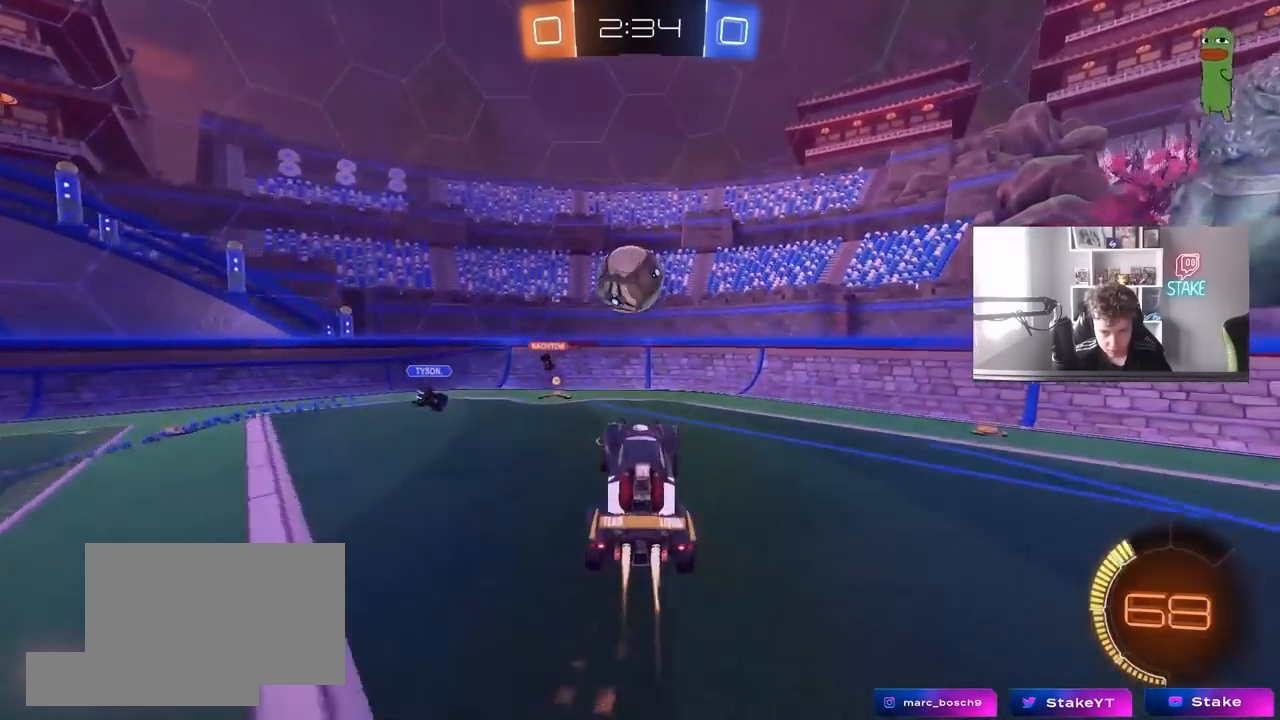
{"keys": ["d", "w"], "mouse": [], "mouse_move": "still", "events": [[100, "mouse_left", "up"], [100, "shift", "up"], [100, "w", "up"], [200, "a", "down"], [233, "w", "down"], [283, "shift", "down"], [483, "a", "up"], [483, "d", "down"], [483, "shift", "up"]]}
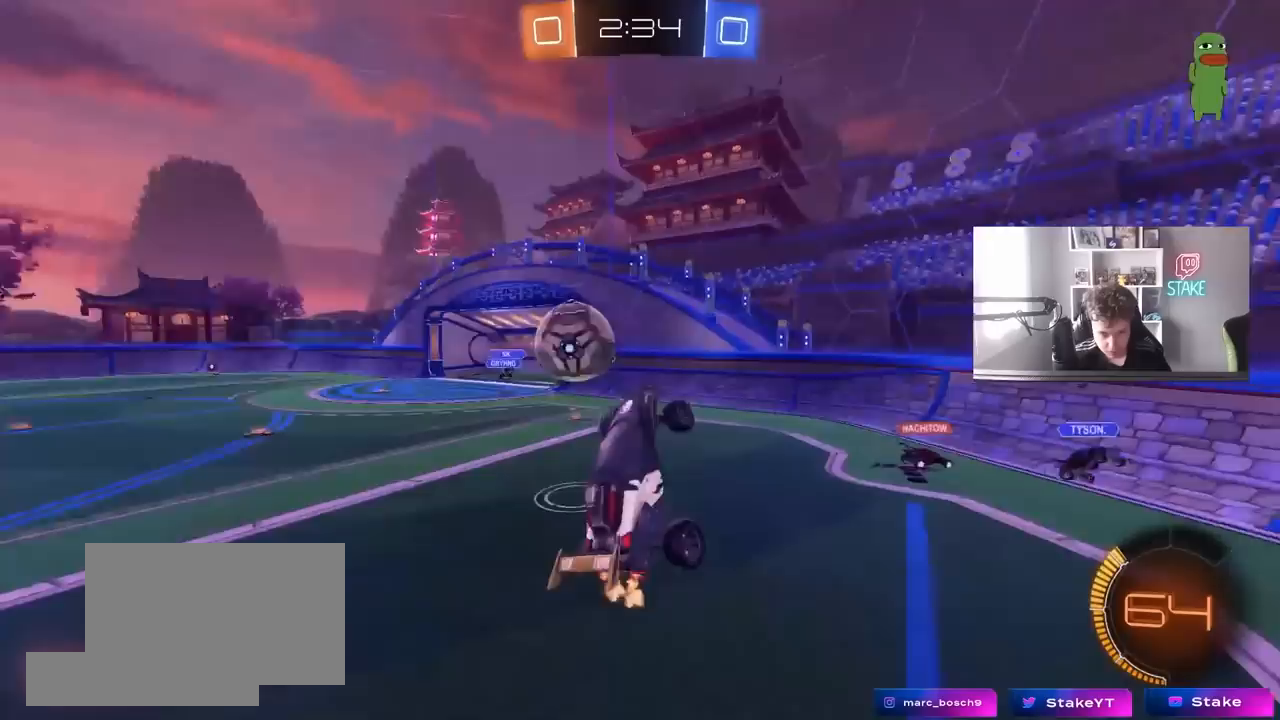
{"keys": [], "mouse": [], "mouse_move": "still", "events": [[117, "shift", "down"], [117, "w", "up"], [217, "w", "down"], [267, "a", "down"], [267, "d", "up"], [317, "shift", "up"], [350, "shift", "down"], [350, "w", "up"], [400, "a", "up"], [400, "shift", "up"]]}
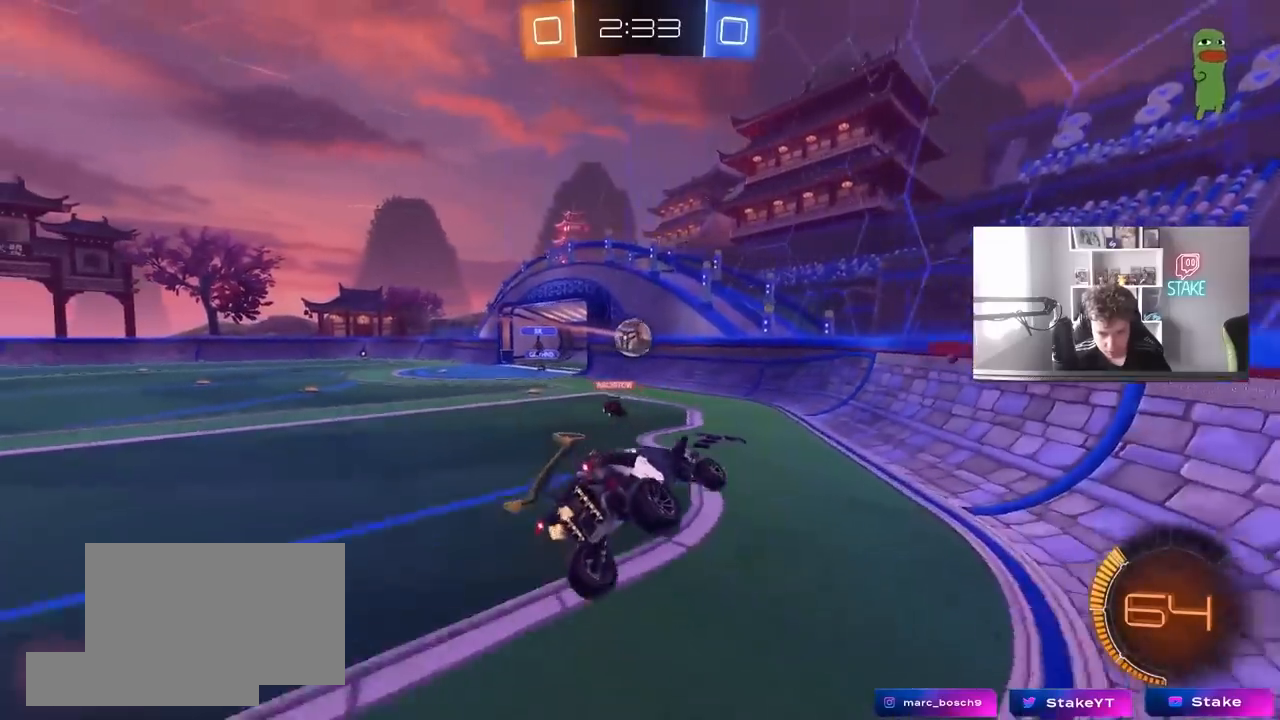
{"keys": ["a", "w"], "mouse": [], "mouse_move": "still", "events": [[83, "w", "down"], [133, "a", "down"]]}
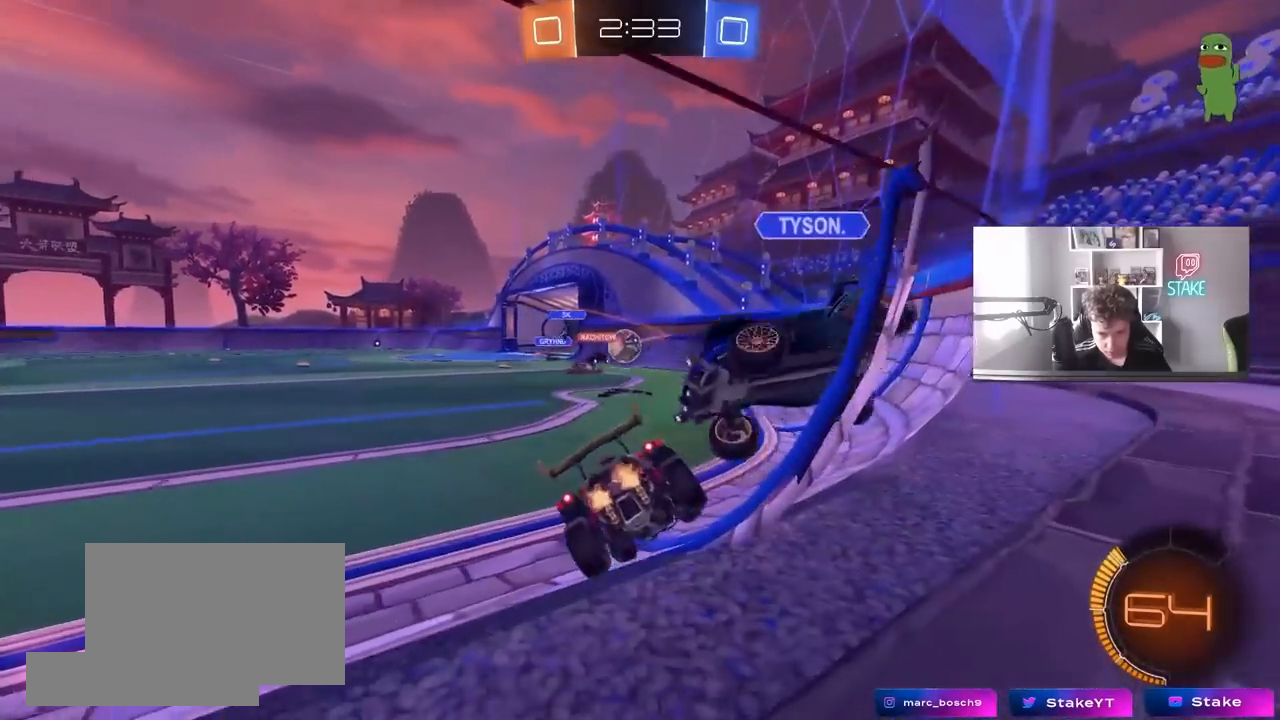
{"keys": ["a", "w"], "mouse": [], "mouse_move": "still", "events": [[67, "a", "up"], [67, "d", "down"], [250, "a", "down"], [283, "d", "up"]]}
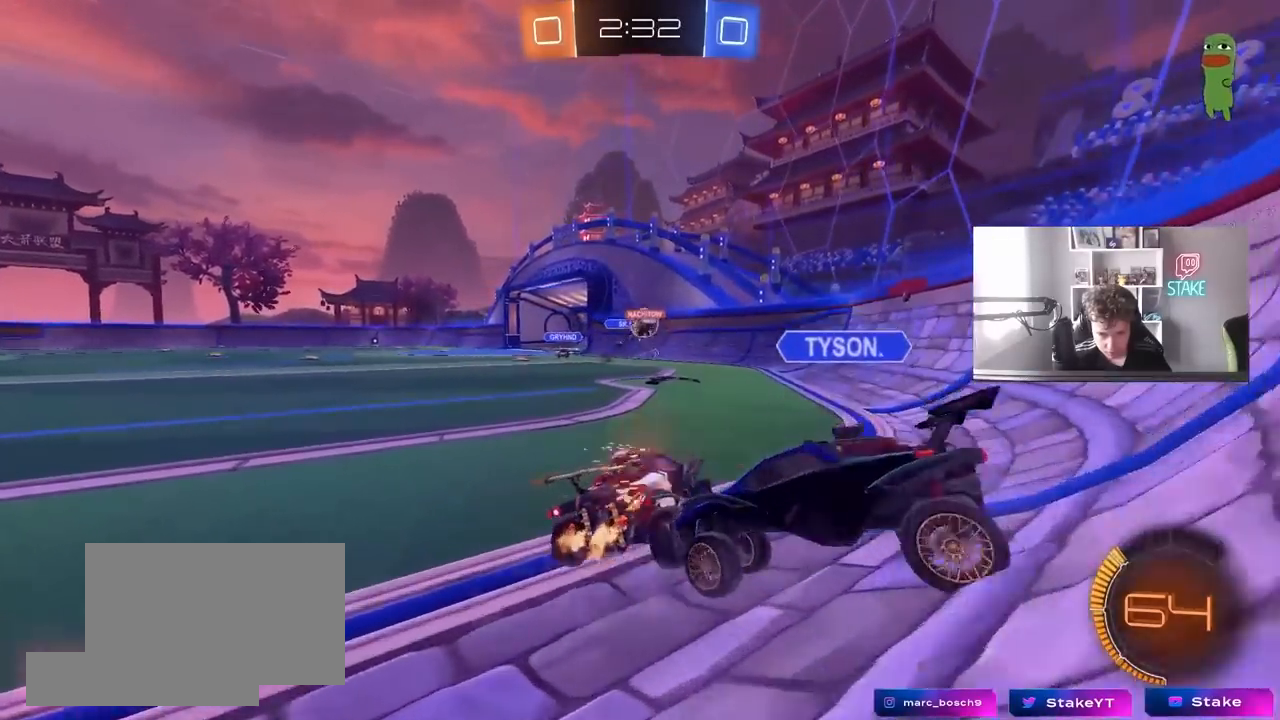
{"keys": ["a", "w"], "mouse": ["left"], "mouse_move": "down", "events": [[267, "a", "up"], [350, "a", "down"], [400, "mouse_left", "down"]]}
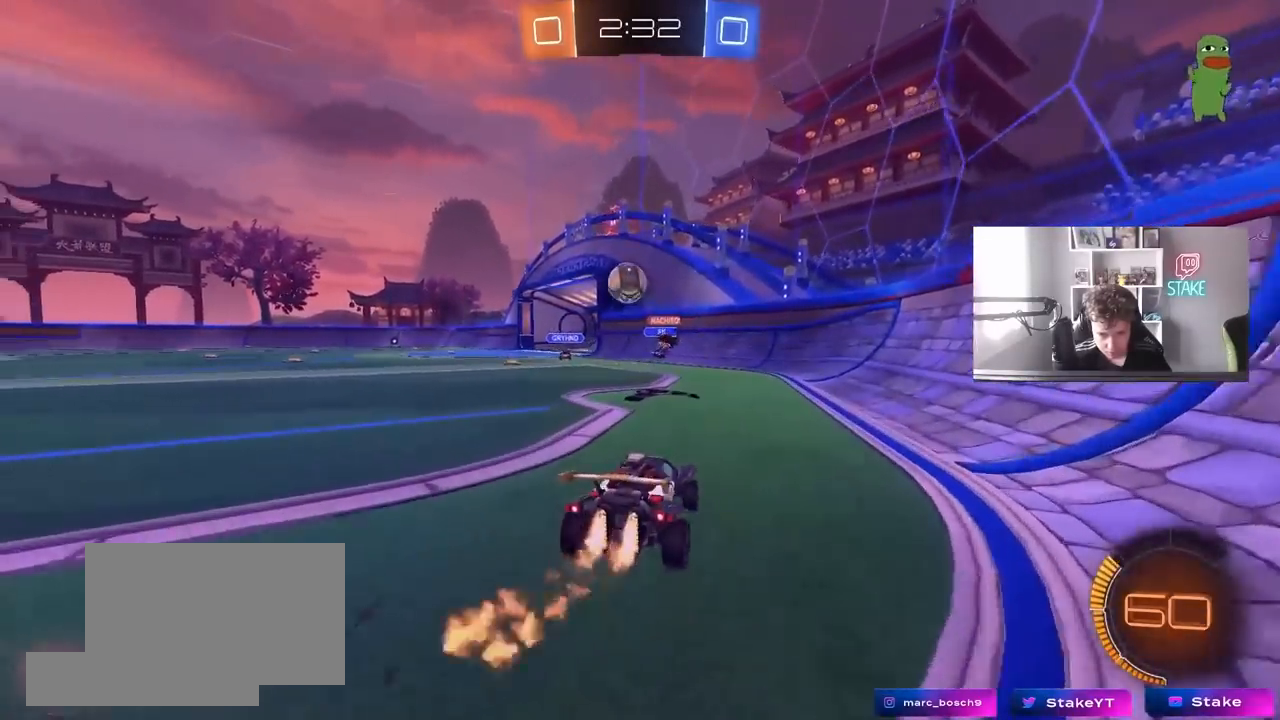
{"keys": ["d"], "mouse": ["left"], "mouse_move": "still", "events": [[183, "w", "up"], [283, "mouse_right", "down"], [333, "a", "up"], [333, "d", "down"], [333, "s", "down"], [467, "mouse_right", "up"], [467, "s", "up"]]}
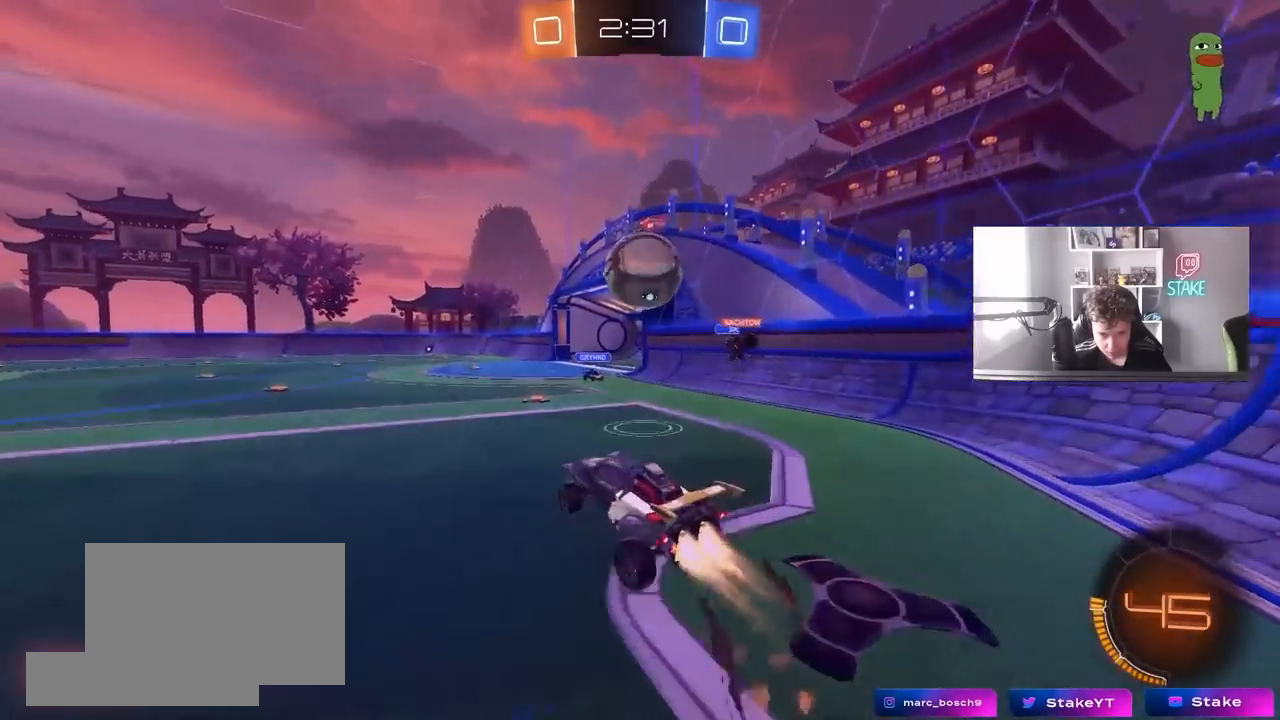
{"keys": ["d", "shift"], "mouse": ["left"], "mouse_move": "still", "events": [[200, "shift", "down"], [250, "mouse_right", "down"], [433, "mouse_right", "up"]]}
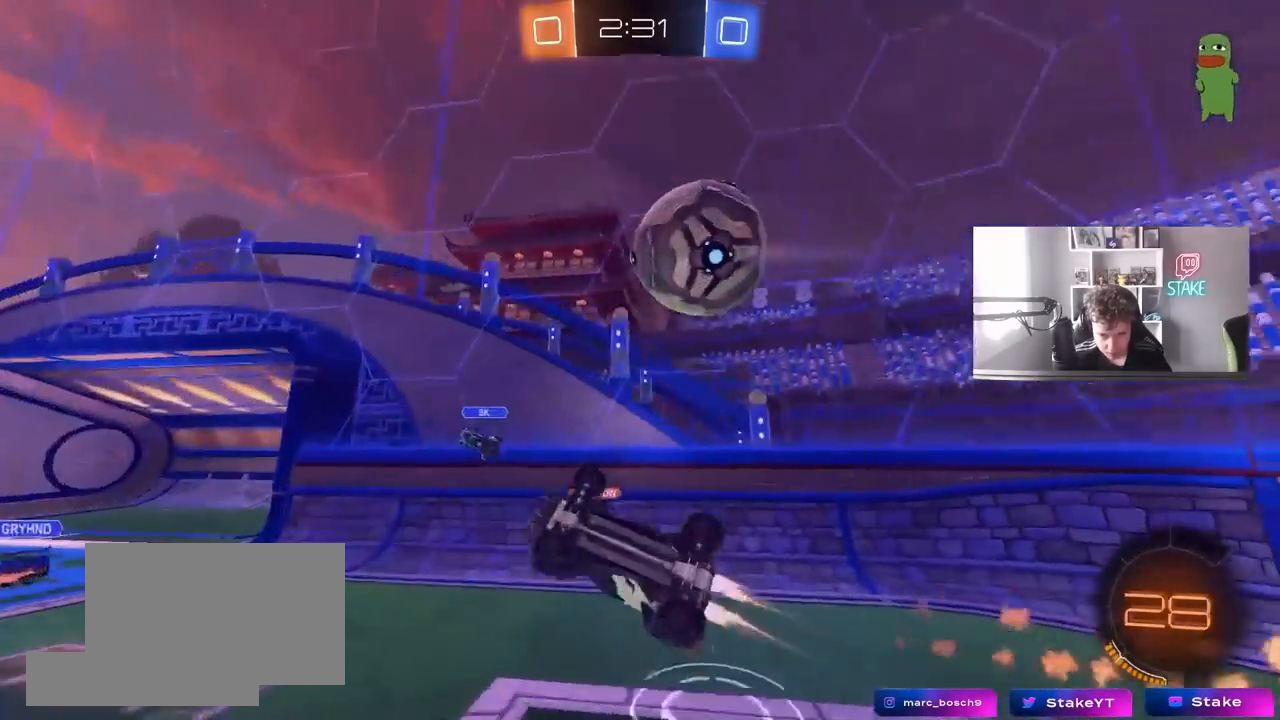
{"keys": ["w"], "mouse": [], "mouse_move": "still", "events": [[17, "mouse_left", "up"], [167, "space", "down"], [217, "d", "up"], [217, "shift", "up"], [350, "space", "up"], [350, "w", "down"]]}
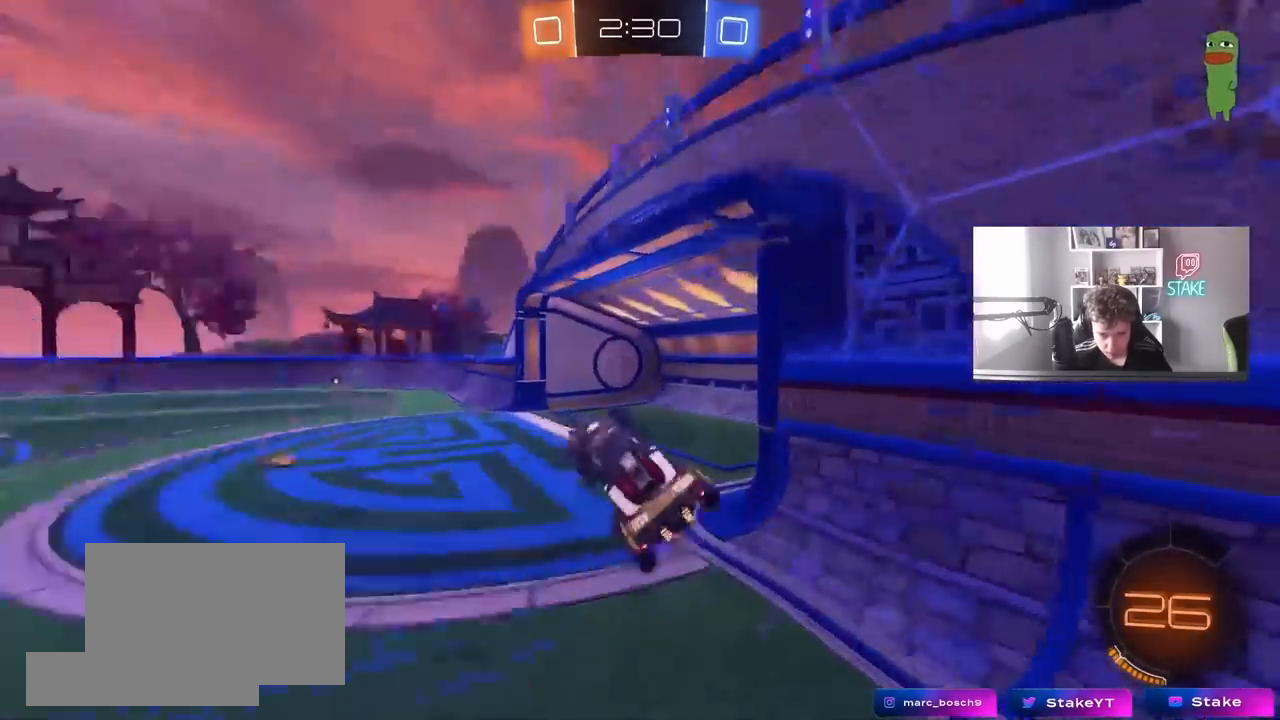
{"keys": [], "mouse": [], "mouse_move": "still", "events": [[33, "space", "down"], [33, "w", "up"], [233, "a", "down"], [233, "space", "up"], [233, "w", "down"], [317, "a", "up"], [317, "w", "up"]]}
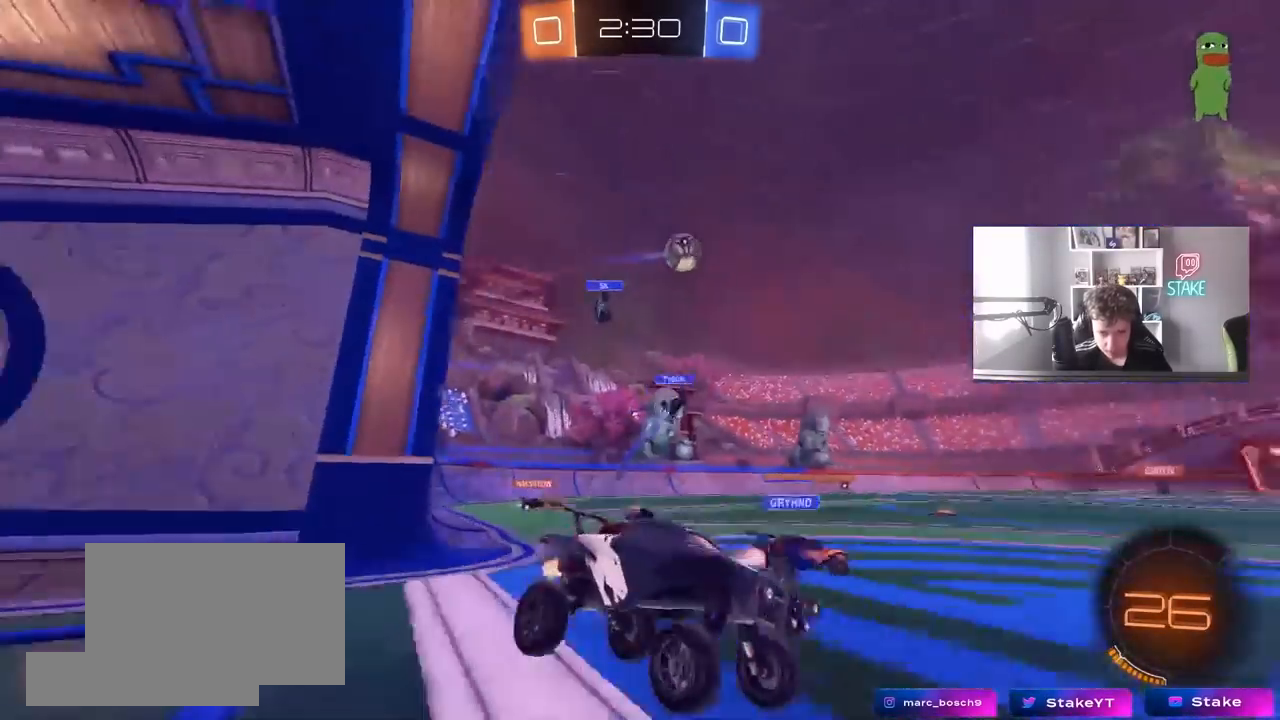
{"keys": ["w"], "mouse": [], "mouse_move": "still", "events": [[50, "w", "down"], [100, "a", "down"], [283, "shift", "down"], [383, "shift", "up"], [483, "a", "up"]]}
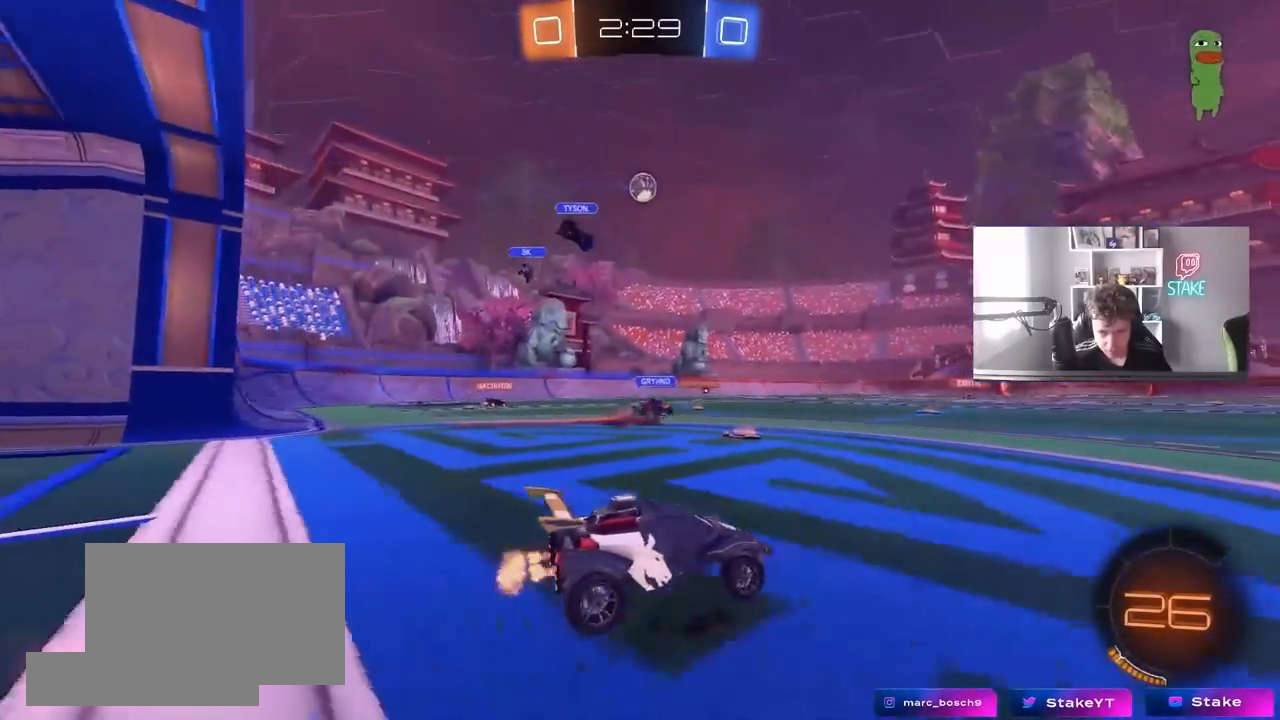
{"keys": ["d", "s", "shift"], "mouse": ["left", "right"], "mouse_move": "still", "events": [[17, "d", "down"], [17, "mouse_left", "down"], [67, "d", "up"], [167, "a", "down"], [217, "mouse_right", "down"], [267, "a", "up"], [267, "d", "down"], [300, "mouse_right", "up"], [350, "mouse_right", "down"], [350, "shift", "down"], [400, "s", "down"], [400, "w", "up"]]}
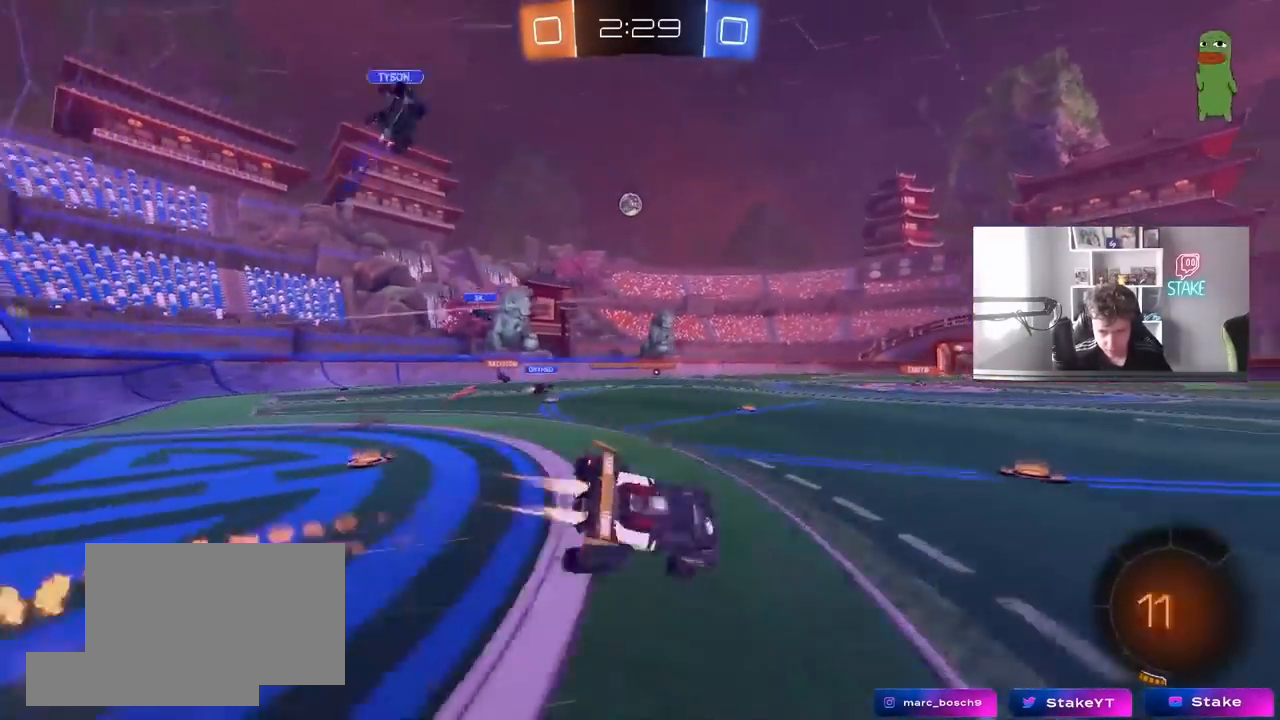
{"keys": ["d", "s", "shift"], "mouse": [], "mouse_move": "still", "events": [[50, "space", "down"], [100, "mouse_right", "up"], [233, "mouse_left", "up"], [233, "space", "up"], [267, "s", "up"], [367, "s", "down"]]}
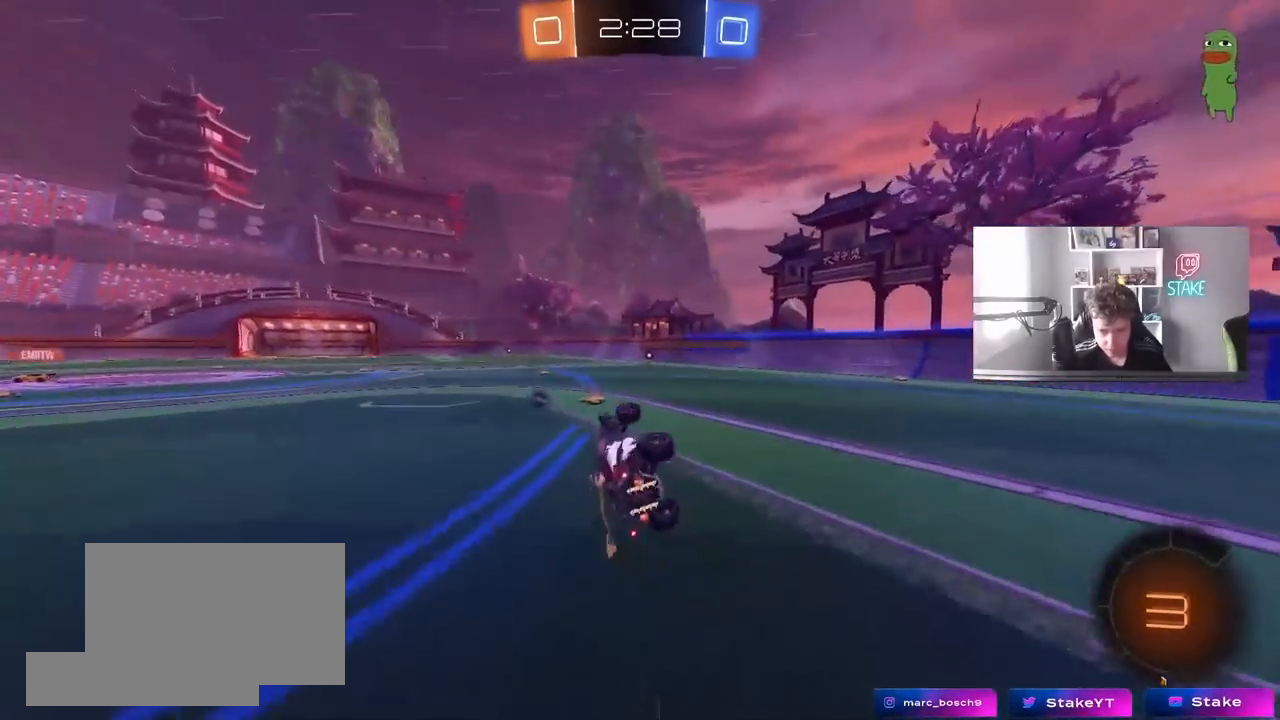
{"keys": ["d", "w"], "mouse": ["left"], "mouse_move": "still", "events": [[100, "s", "up"], [100, "shift", "up"], [100, "space", "down"], [233, "d", "up"], [233, "space", "up"], [300, "w", "down"], [383, "d", "down"], [383, "mouse_left", "down"]]}
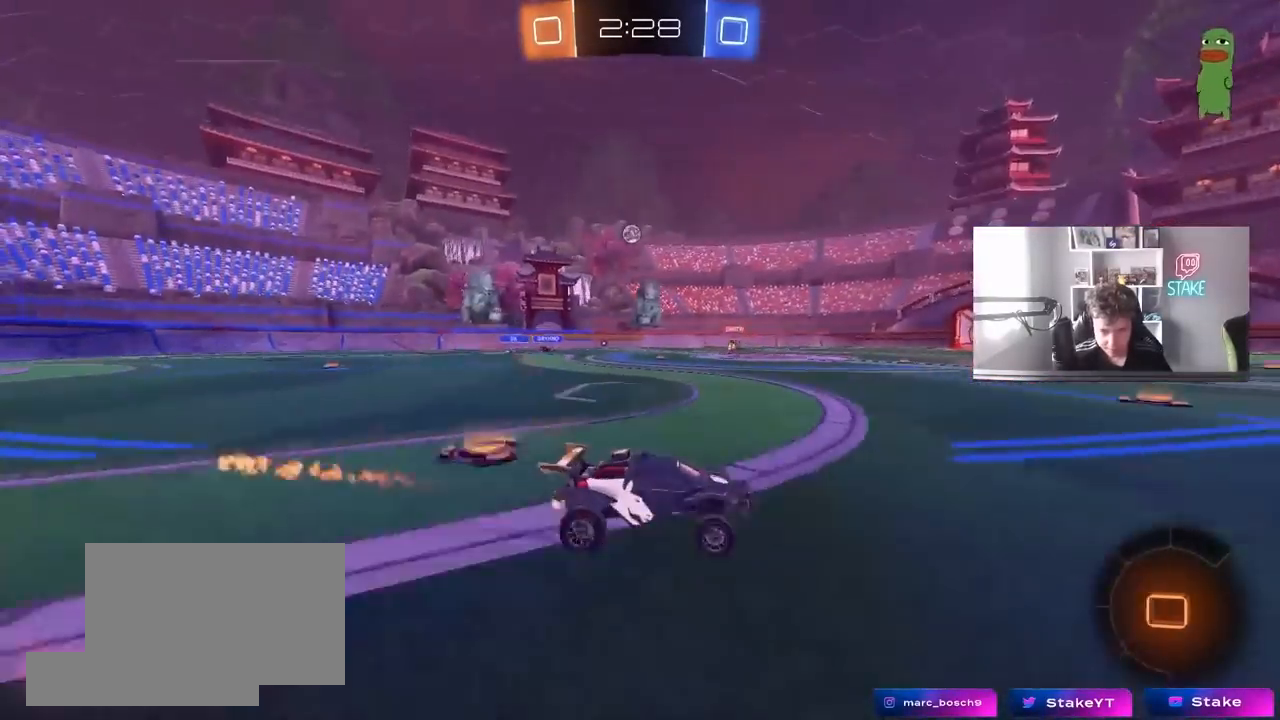
{"keys": ["w"], "mouse": [], "mouse_move": "still", "events": [[117, "d", "up"], [167, "mouse_left", "up"]]}
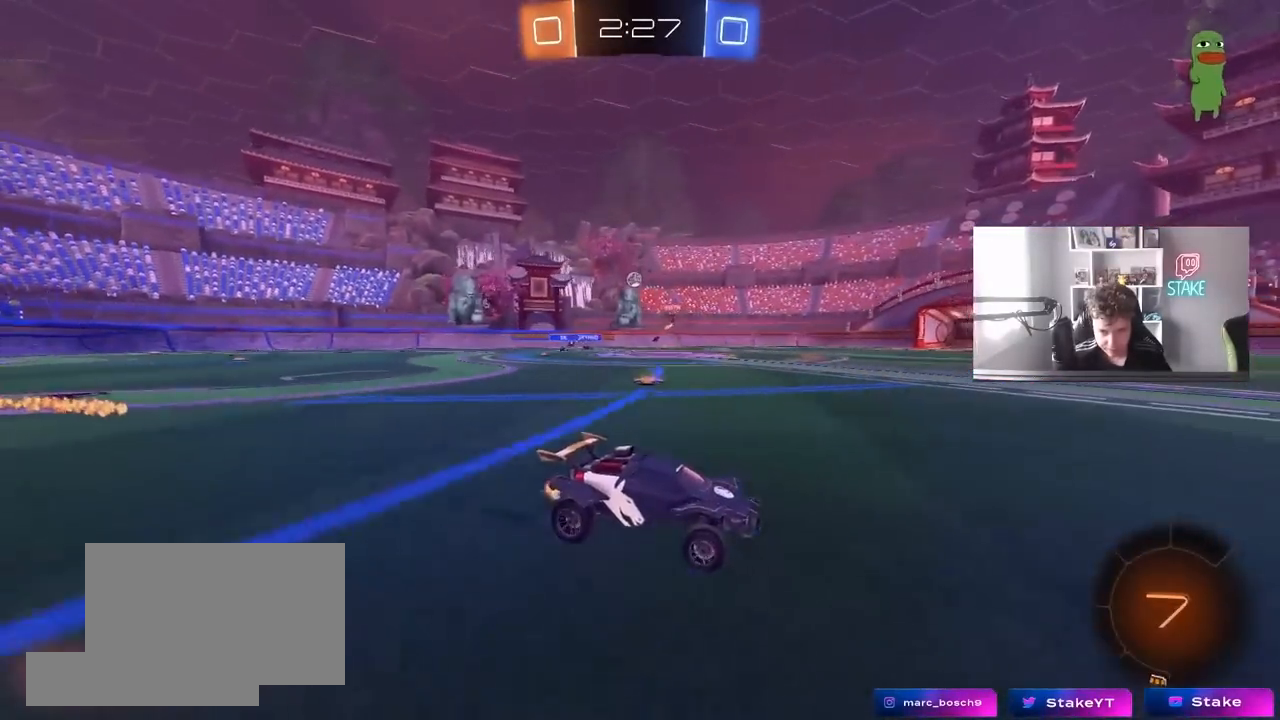
{"keys": ["w"], "mouse": [], "mouse_move": "still", "events": [[33, "a", "down"], [233, "a", "up"]]}
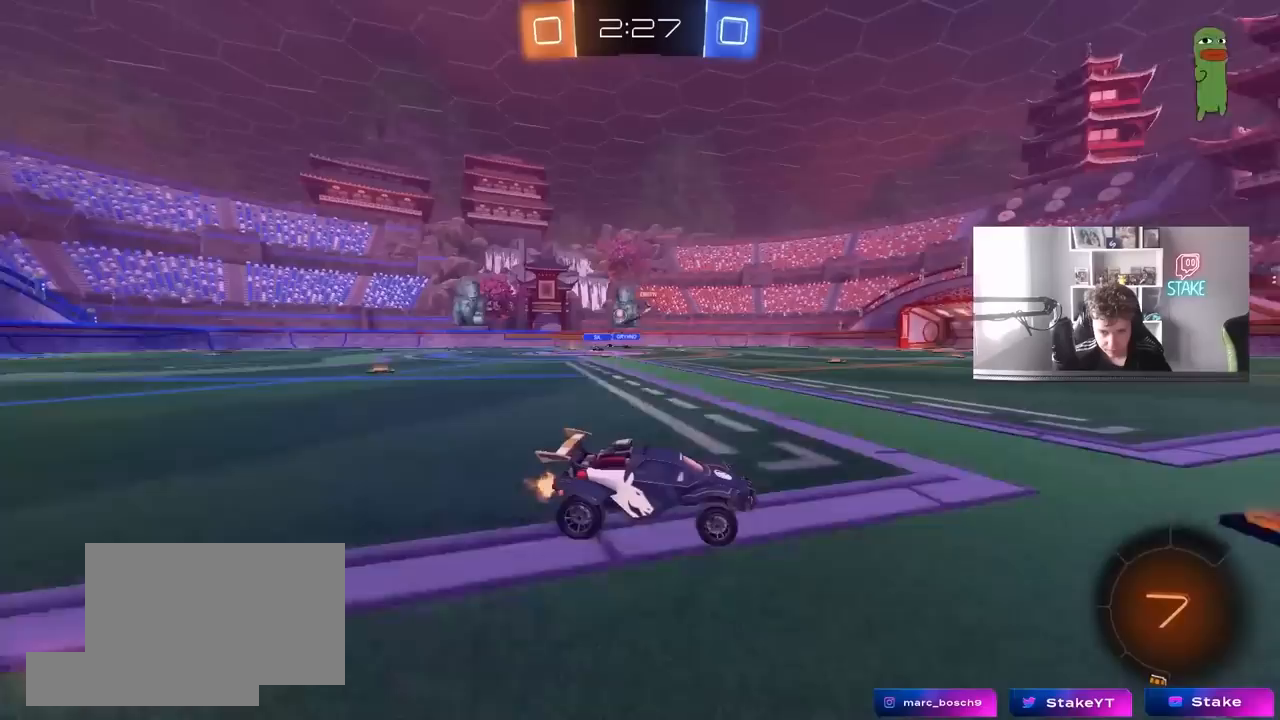
{"keys": ["a", "shift", "w"], "mouse": [], "mouse_move": "still", "events": [[100, "a", "down"], [150, "shift", "down"], [200, "mouse_left", "down"], [200, "shift", "up"], [433, "mouse_left", "up"], [483, "shift", "down"]]}
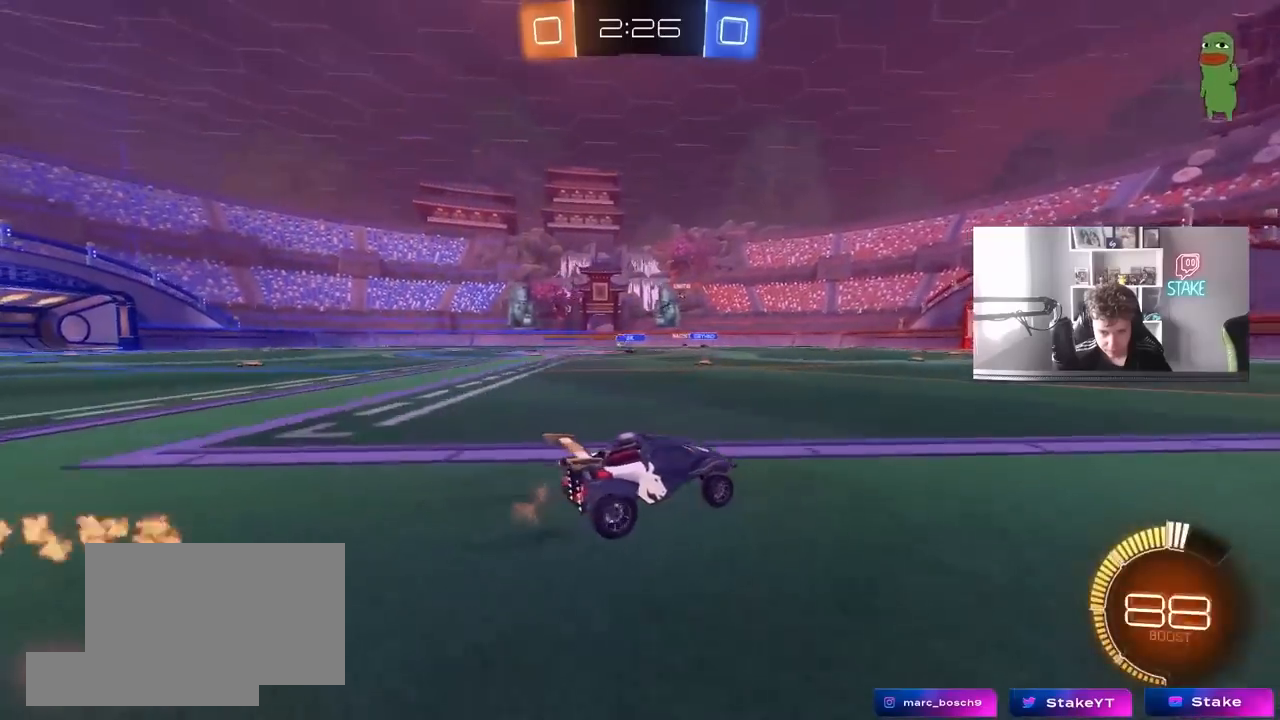
{"keys": ["a", "w"], "mouse": [], "mouse_move": "still", "events": [[33, "shift", "up"]]}
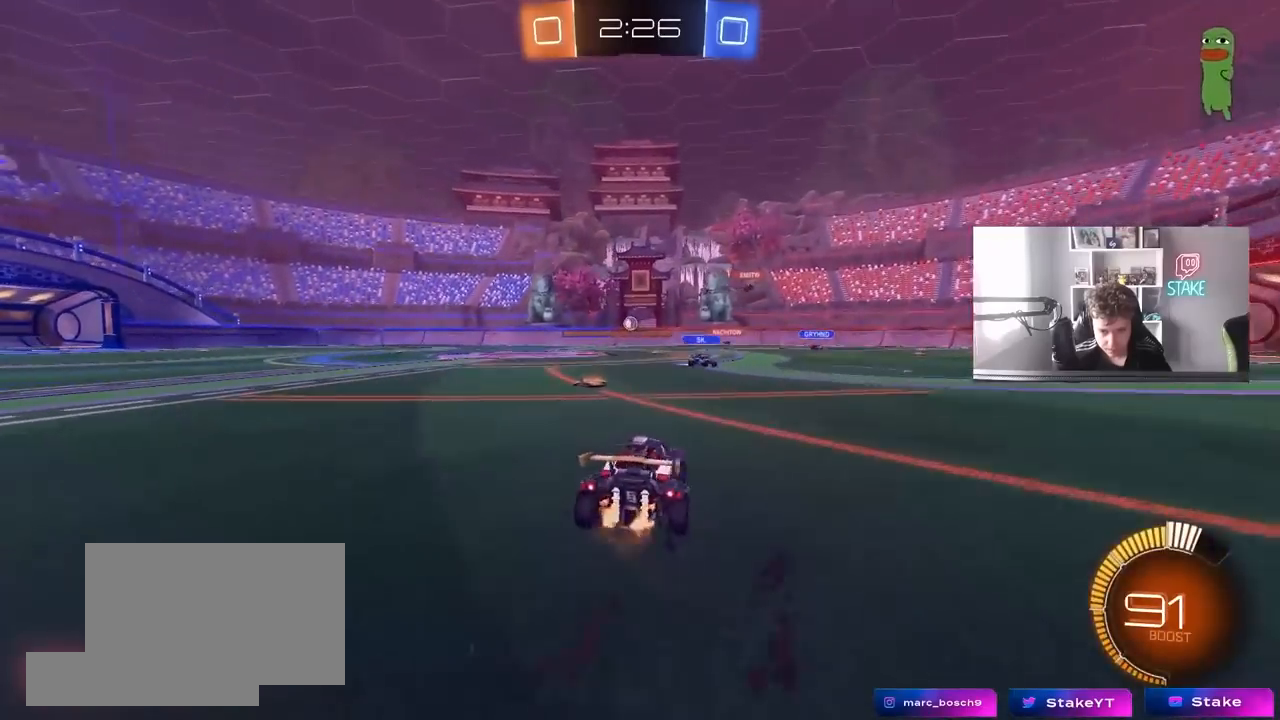
{"keys": ["w"], "mouse": [], "mouse_move": "still", "events": [[183, "a", "up"], [317, "d", "down"], [467, "d", "up"]]}
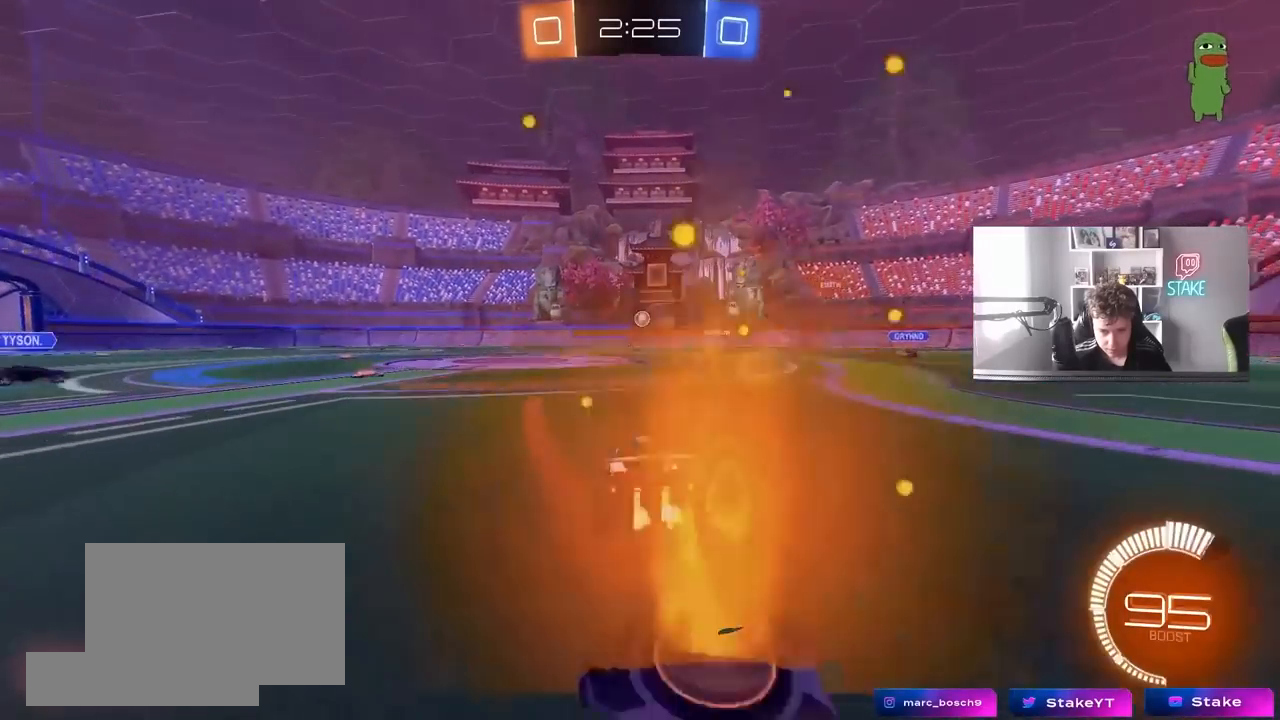
{"keys": [], "mouse": [], "mouse_move": "still", "events": [[150, "w", "up"], [250, "a", "down"], [433, "a", "up"]]}
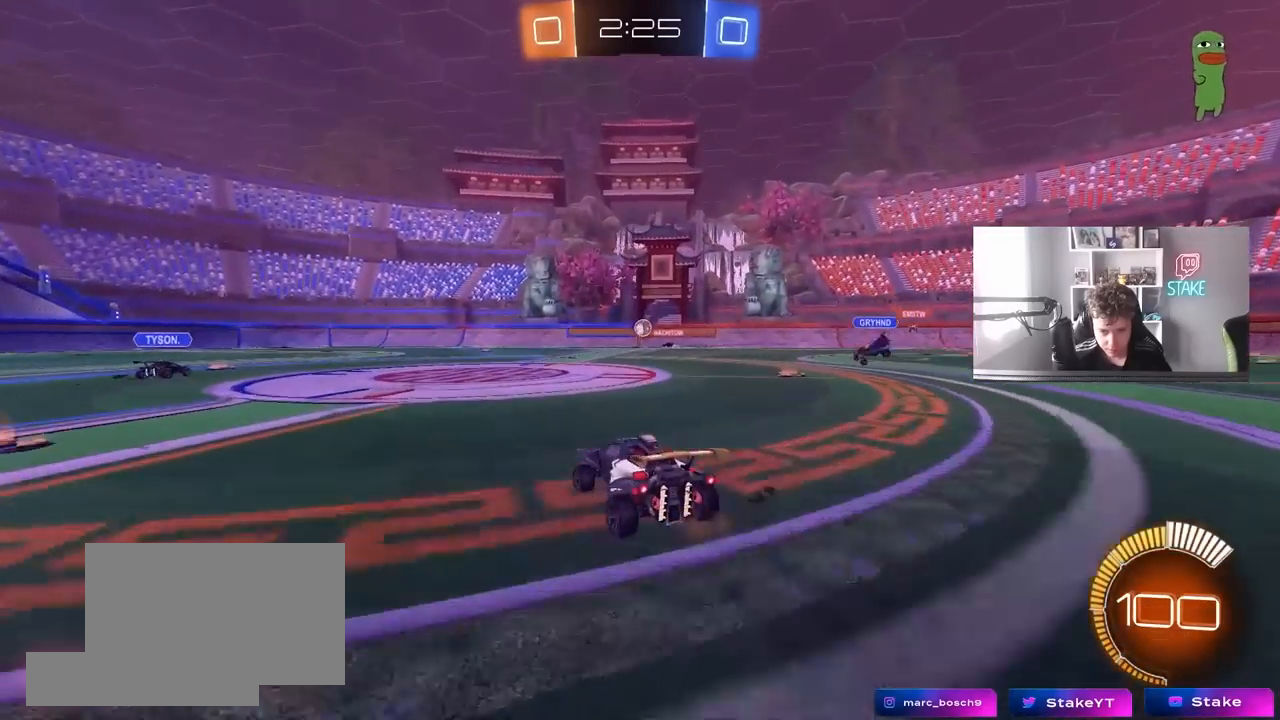
{"keys": ["a", "w"], "mouse": ["left"], "mouse_move": "still", "events": [[167, "a", "down"], [167, "w", "down"], [300, "mouse_left", "down"]]}
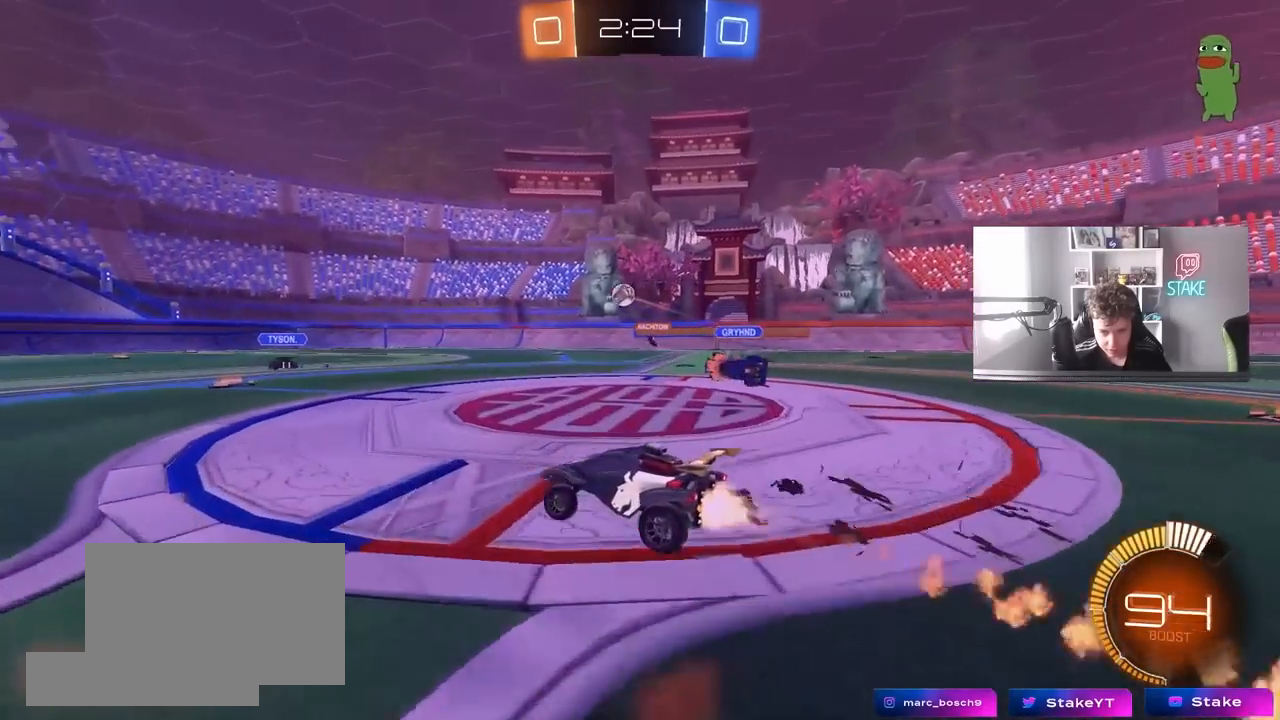
{"keys": ["a", "w"], "mouse": [], "mouse_move": "still", "events": [[50, "a", "up"], [83, "a", "down"], [133, "mouse_left", "up"], [283, "mouse_left", "down"], [500, "mouse_left", "up"]]}
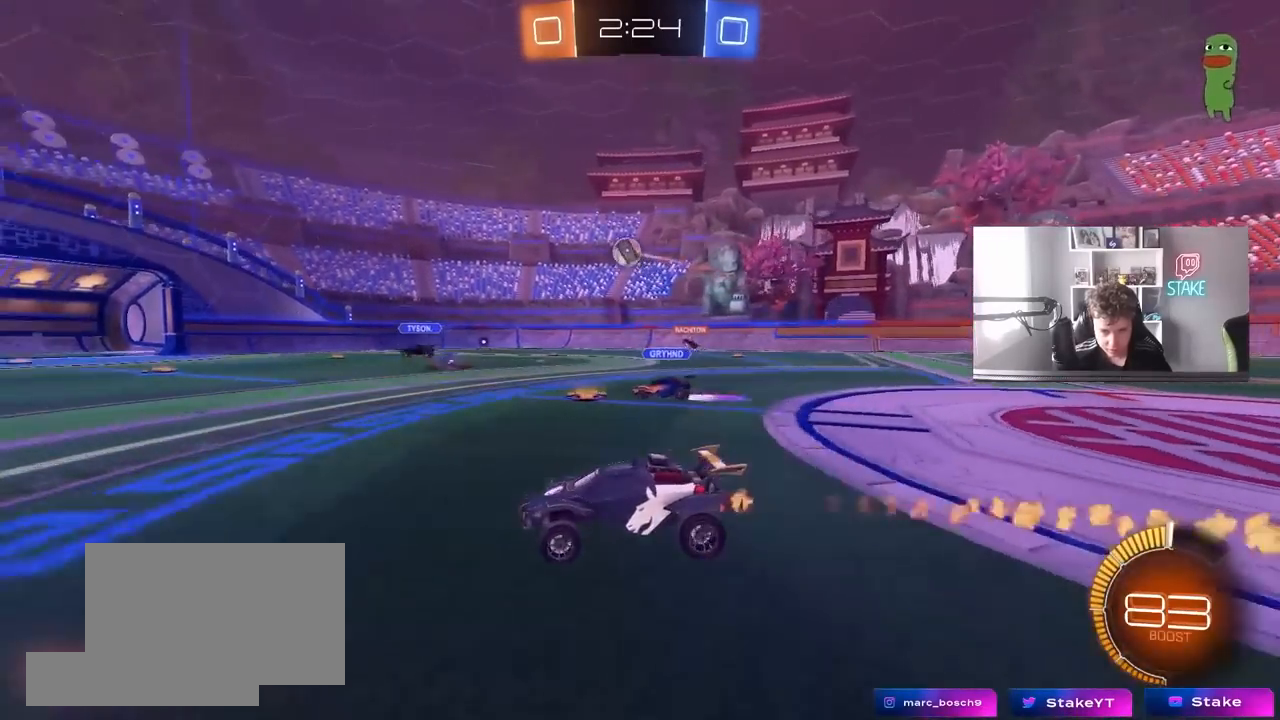
{"keys": ["d", "s"], "mouse": [], "mouse_move": "still", "events": [[200, "a", "up"], [200, "w", "up"], [300, "d", "down"], [300, "s", "down"]]}
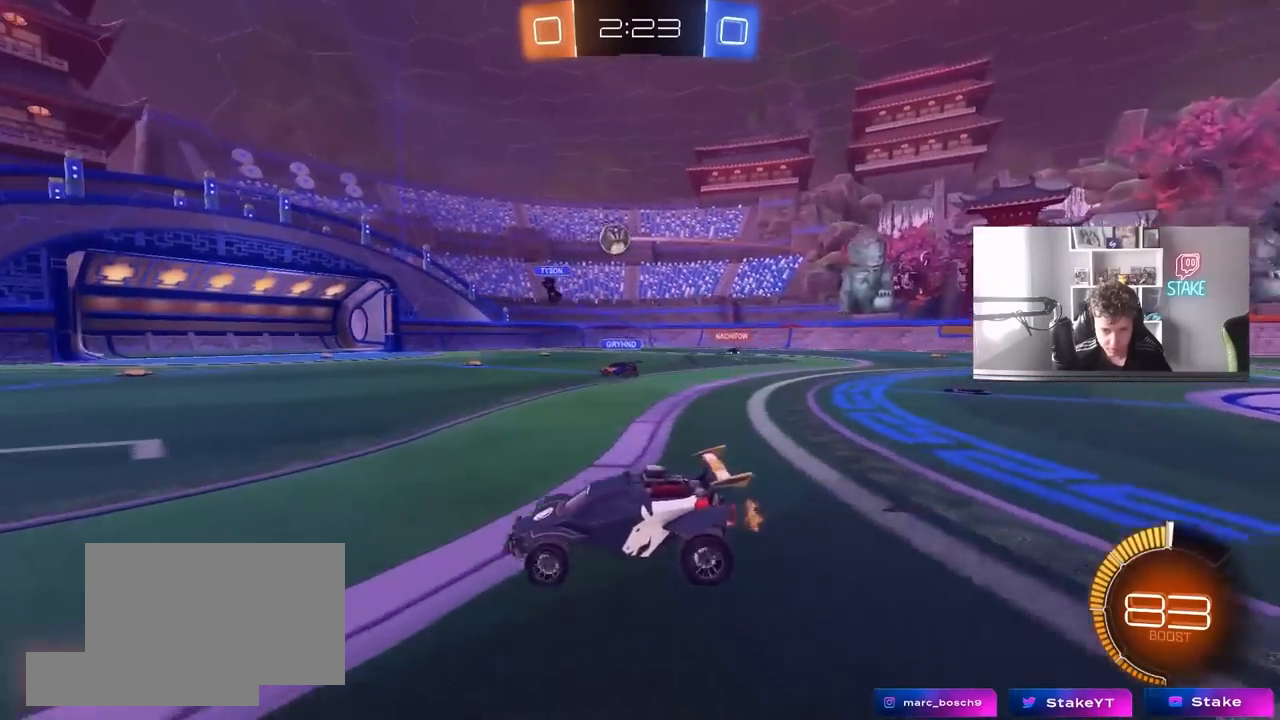
{"keys": ["d", "shift", "w"], "mouse": [], "mouse_move": "still", "events": [[17, "d", "up"], [17, "s", "up"], [300, "d", "down"], [400, "shift", "down"], [500, "w", "down"]]}
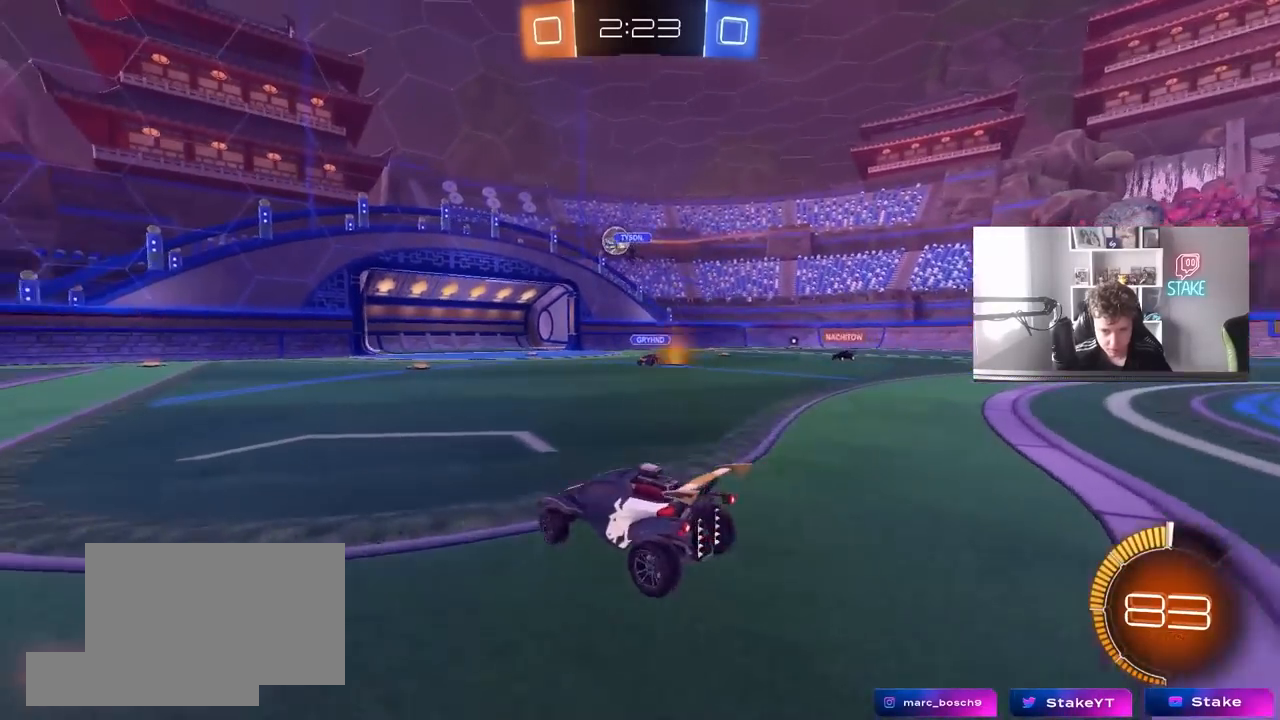
{"keys": [], "mouse": ["right"], "mouse_move": "left", "events": [[50, "shift", "up"], [267, "mouse_left", "down"], [467, "d", "up"], [467, "mouse_left", "up"], [467, "mouse_right", "down"], [467, "w", "up"]]}
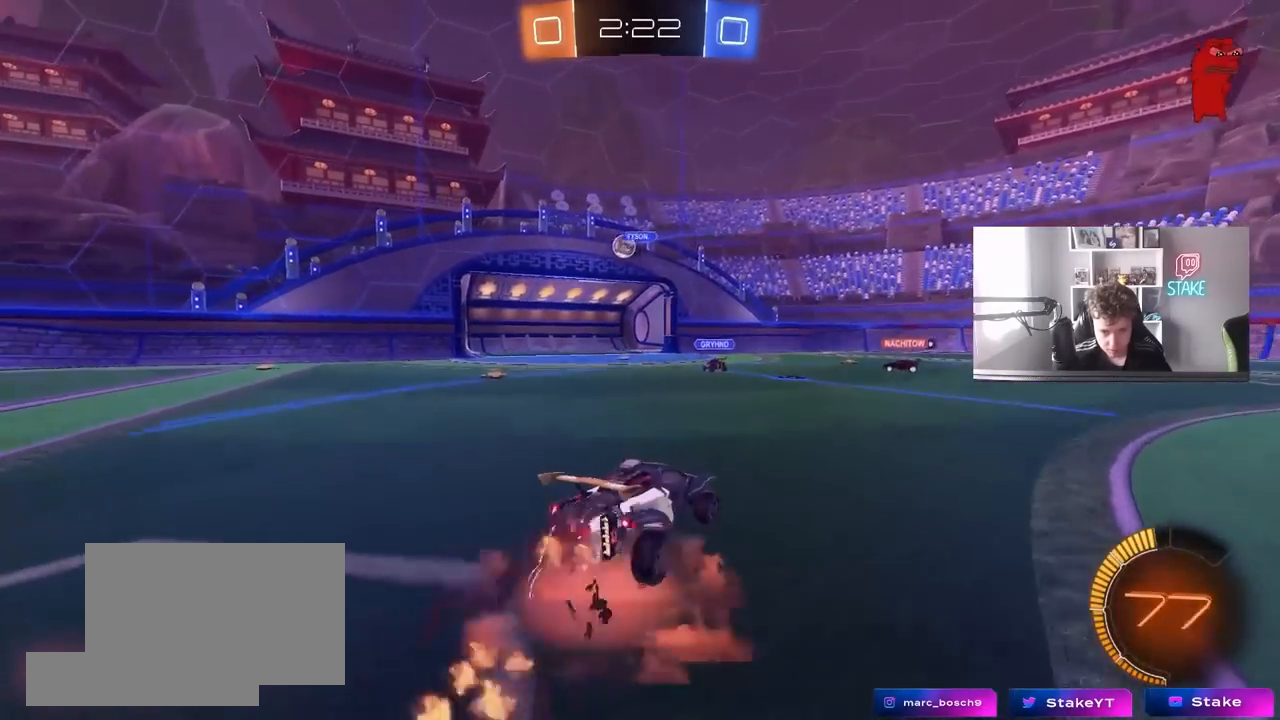
{"keys": ["a", "w"], "mouse": ["left"], "mouse_move": "still", "events": [[17, "a", "down"], [50, "mouse_left", "down"], [50, "s", "down"], [200, "a", "up"], [200, "d", "down"], [250, "s", "up"], [283, "mouse_right", "up"], [283, "shift", "down"], [383, "d", "up"], [433, "shift", "up"], [483, "a", "down"], [483, "w", "down"]]}